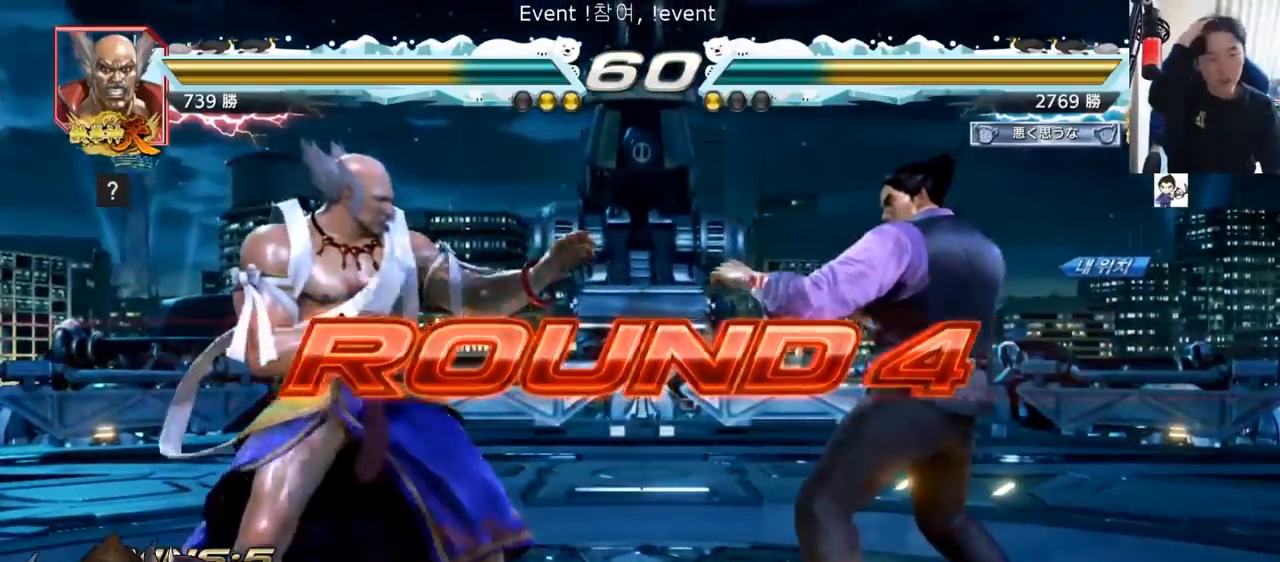
Gameplay with a controller (arcade stick); each line is a JSON object with the inputs held at the frame after it. "events" lists button and stick changes between this image and that frame as [ms after this image, input, new state], when the widget could be followed in between. Not read: L3 R3.
{"buttons": [], "left_stick": "center", "events": []}
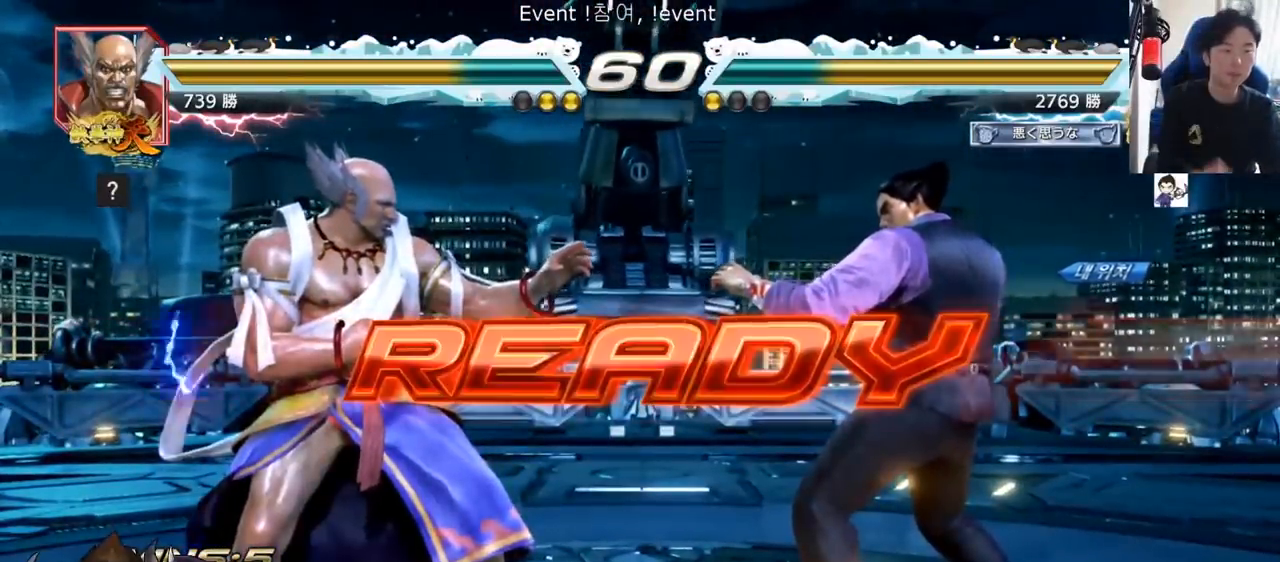
{"buttons": [], "left_stick": "center", "events": [[384, "TRIANGLE", "down"], [467, "TRIANGLE", "up"]]}
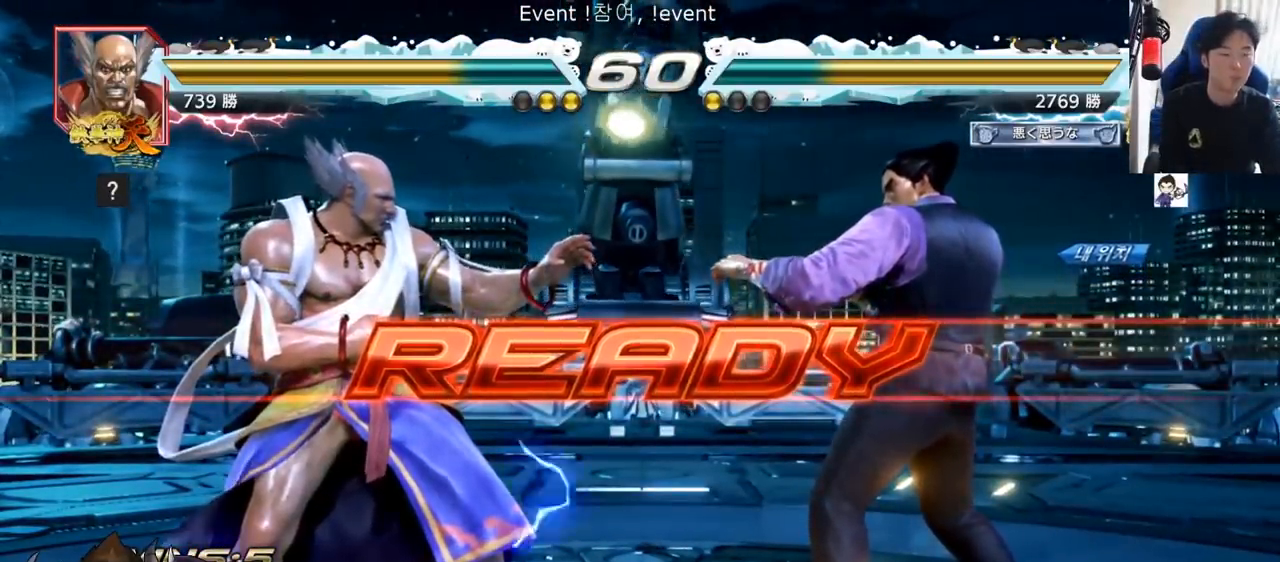
{"buttons": ["TRIANGLE"], "left_stick": "center", "events": [[67, "TRIANGLE", "down"], [84, "SQUARE", "down"], [167, "SQUARE", "up"], [184, "TRIANGLE", "up"], [284, "SQUARE", "down"], [284, "TRIANGLE", "down"], [367, "left_stick", "down"], [484, "SQUARE", "up"], [501, "left_stick", "center"]]}
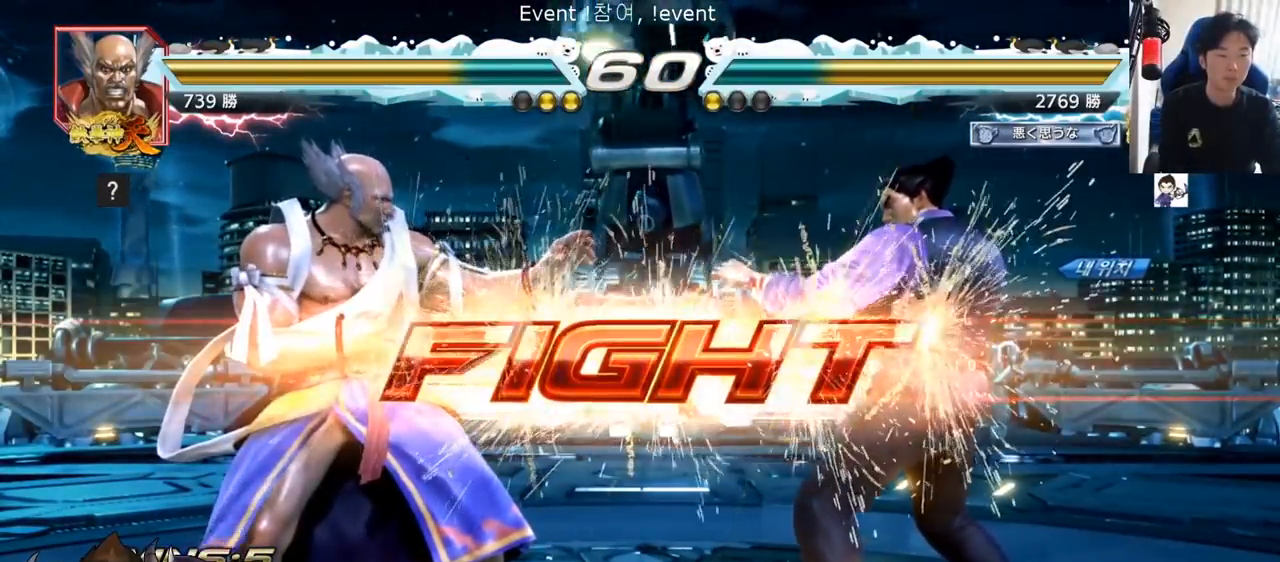
{"buttons": [], "left_stick": "left", "events": [[50, "TRIANGLE", "up"], [67, "left_stick", "left"], [234, "SQUARE", "down"], [300, "TRIANGLE", "down"], [317, "SQUARE", "up"], [350, "TRIANGLE", "up"]]}
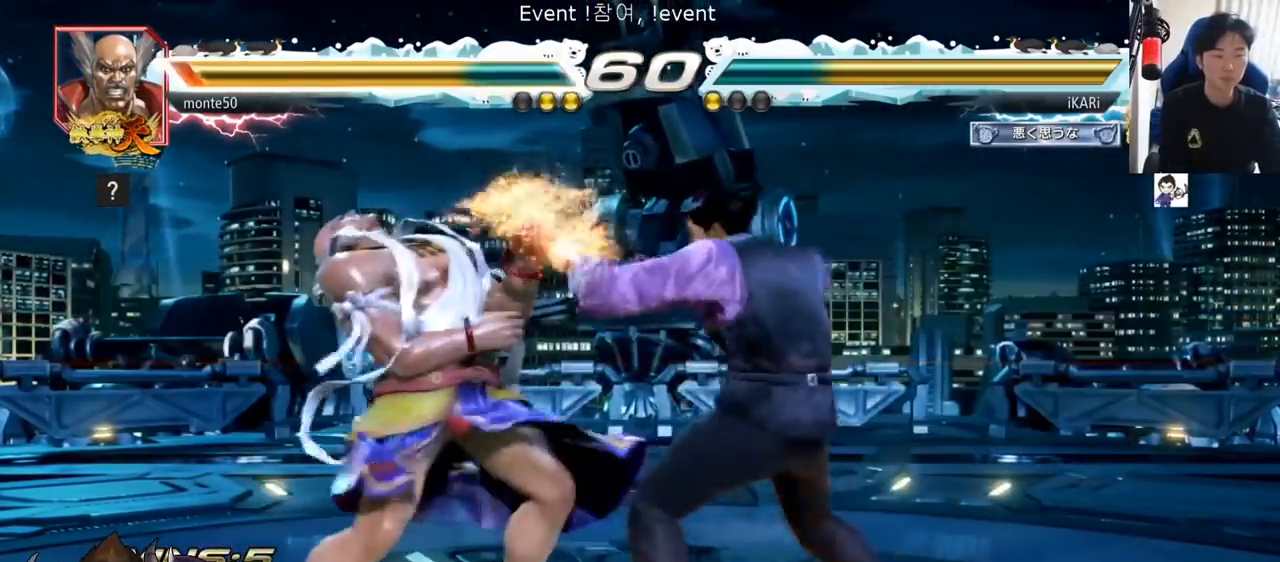
{"buttons": ["CROSS"], "left_stick": "down-right", "events": [[234, "left_stick", "center"], [317, "left_stick", "down-right"], [367, "CROSS", "down"], [401, "CROSS", "up"], [451, "CROSS", "down"]]}
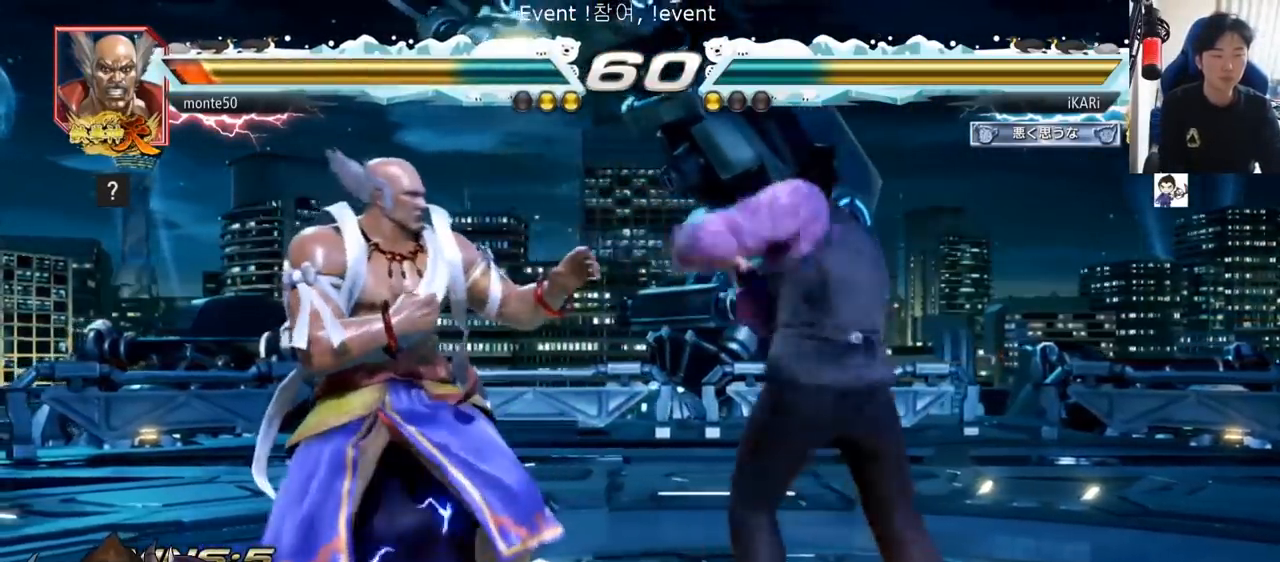
{"buttons": ["CIRCLE"], "left_stick": "down-left"}
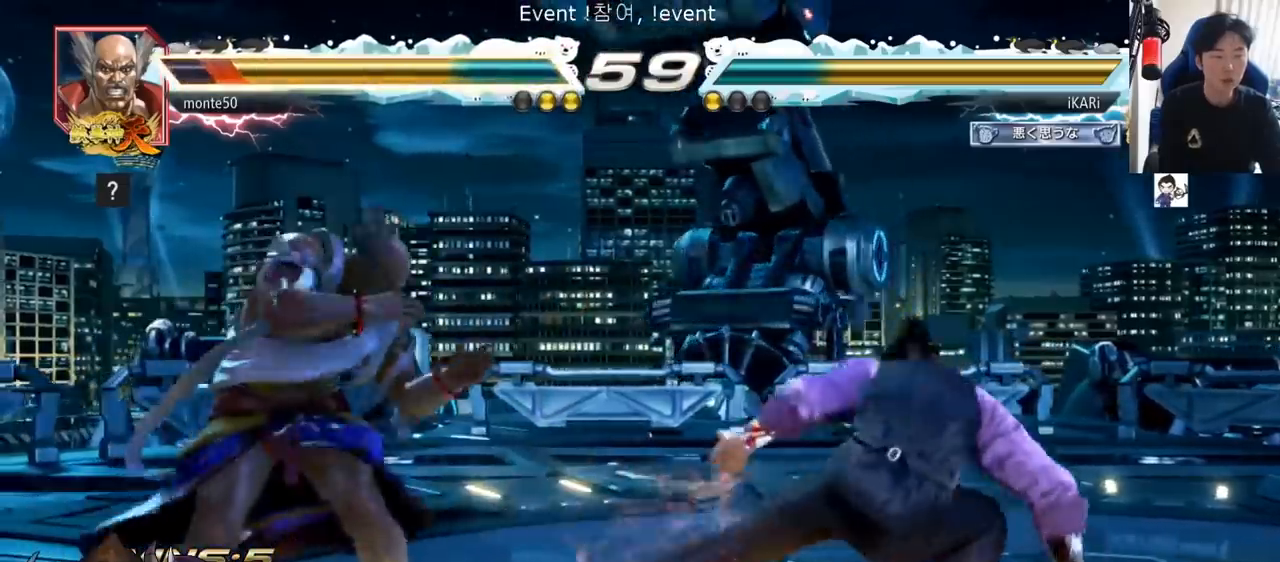
{"buttons": ["TRIANGLE"], "left_stick": "center", "events": [[151, "CROSS", "down"], [217, "CROSS", "up"], [234, "CIRCLE", "up"], [284, "TRIANGLE", "down"], [351, "TRIANGLE", "up"], [367, "TRIANGLE", "down"], [418, "TRIANGLE", "up"], [468, "TRIANGLE", "down"], [468, "left_stick", "center"]]}
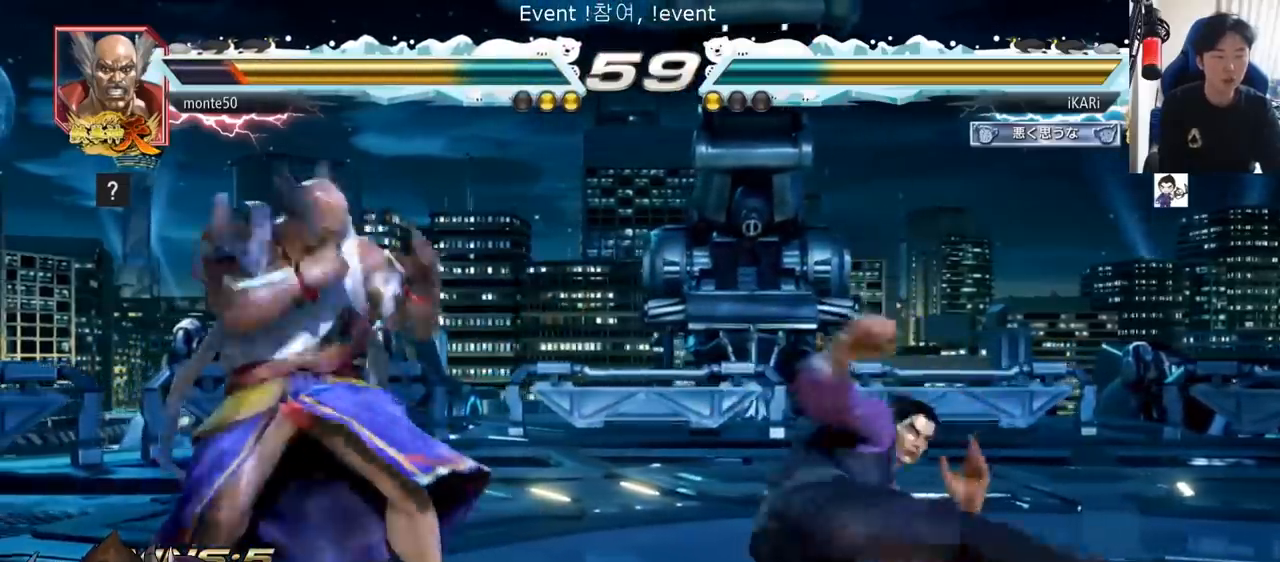
{"buttons": [], "left_stick": "center", "events": [[33, "TRIANGLE", "up"]]}